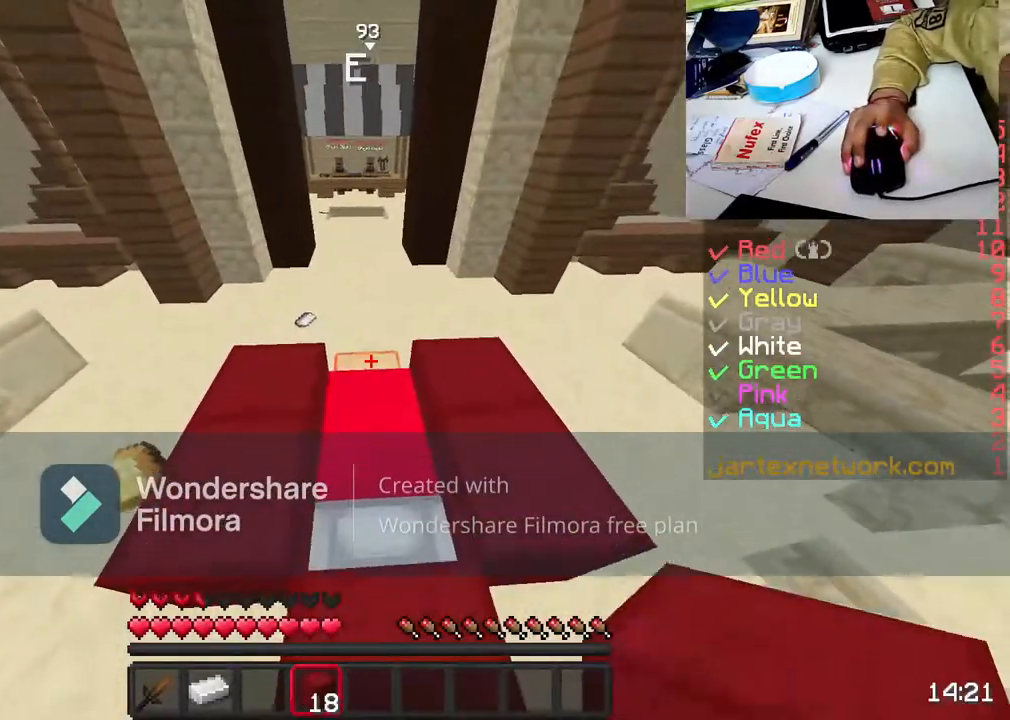
Gameplay with keyboard and mouse; each line is a JSON object with the keys and mouse buttons held at the frame after it. "events" lists presses ("down") and releases ("up") of "a", "d", "s", "space", "w", "mouse_left" and "mouse_right" between this image and that frame as [ms after this image, input, new state], when the widget could be followed in between. "mouse_left", "mouse_right" = the "left", "right" buttons of the "mouse" list. No other keys are recorded. Fast repeated clicks can show as one long hold. Not read: mouse_move.
{"keys": ["s"], "mouse": ["right"], "events": [[183, "mouse_right", "down"], [267, "mouse_right", "up"], [400, "mouse_right", "down"], [400, "s", "down"]]}
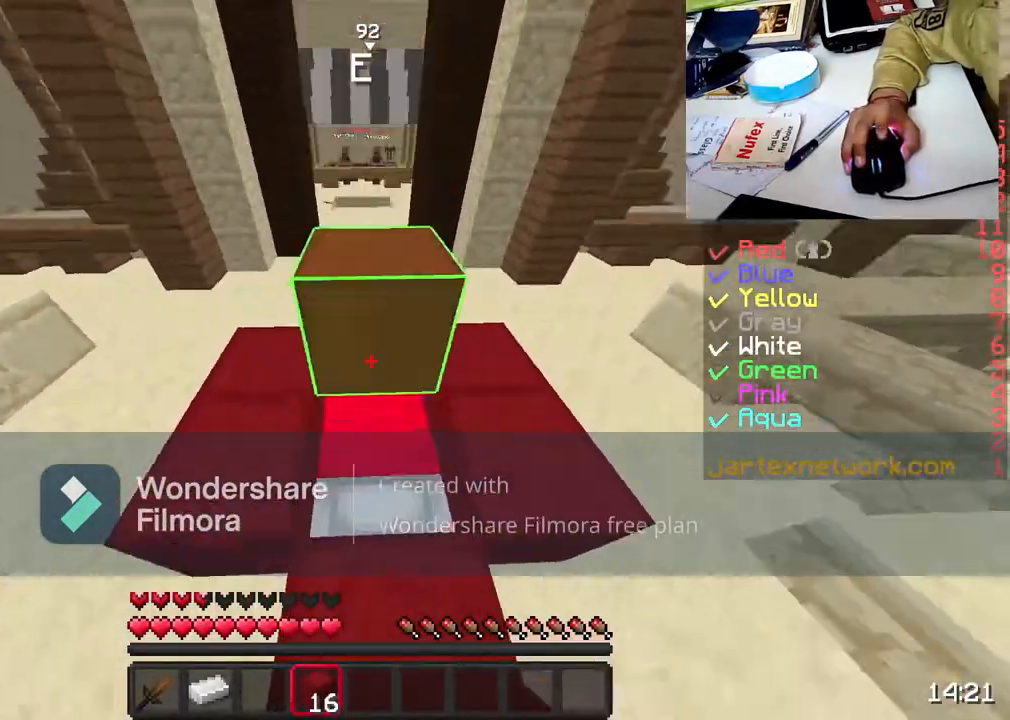
{"keys": ["w"], "mouse": ["left"], "events": [[33, "mouse_right", "up"], [133, "mouse_right", "down"], [233, "mouse_right", "up"], [233, "s", "up"], [350, "w", "down"], [417, "mouse_left", "down"]]}
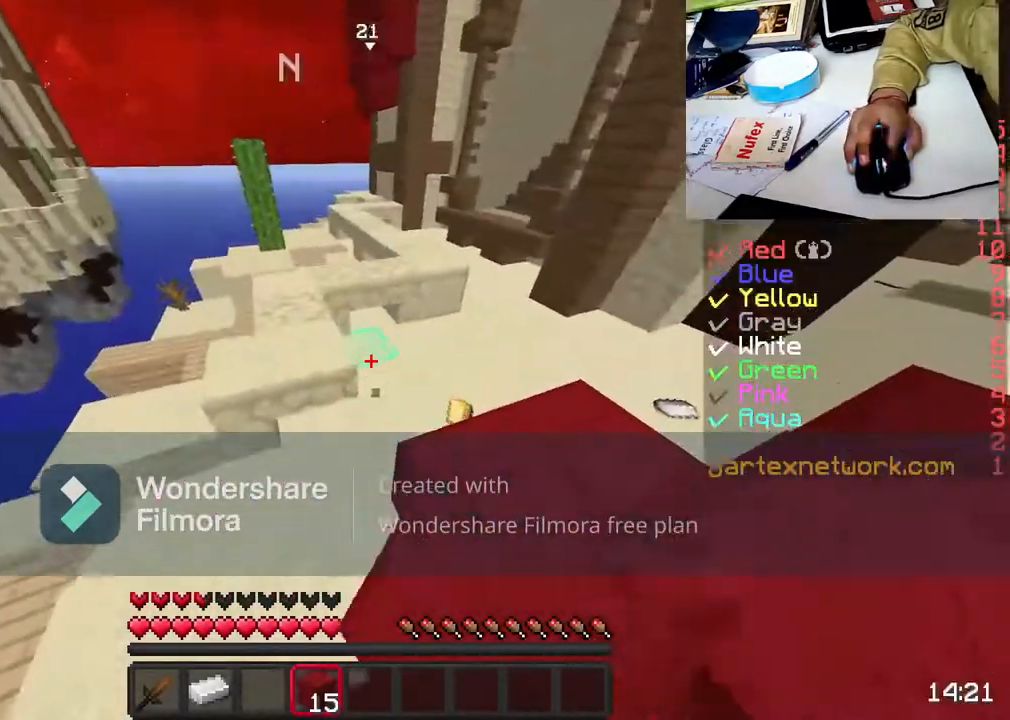
{"keys": ["w"], "mouse": [], "events": [[33, "mouse_left", "up"], [133, "a", "down"], [283, "a", "up"]]}
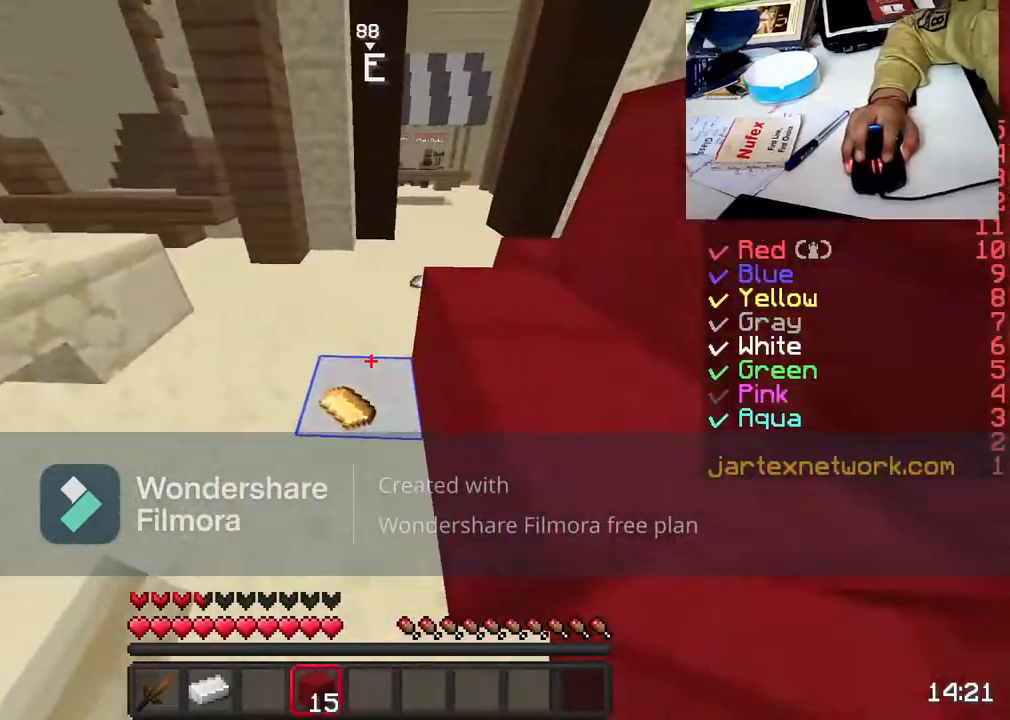
{"keys": ["w"], "mouse": [], "events": [[83, "a", "down"], [133, "w", "up"], [233, "a", "up"], [333, "w", "down"], [433, "w", "up"], [483, "w", "down"]]}
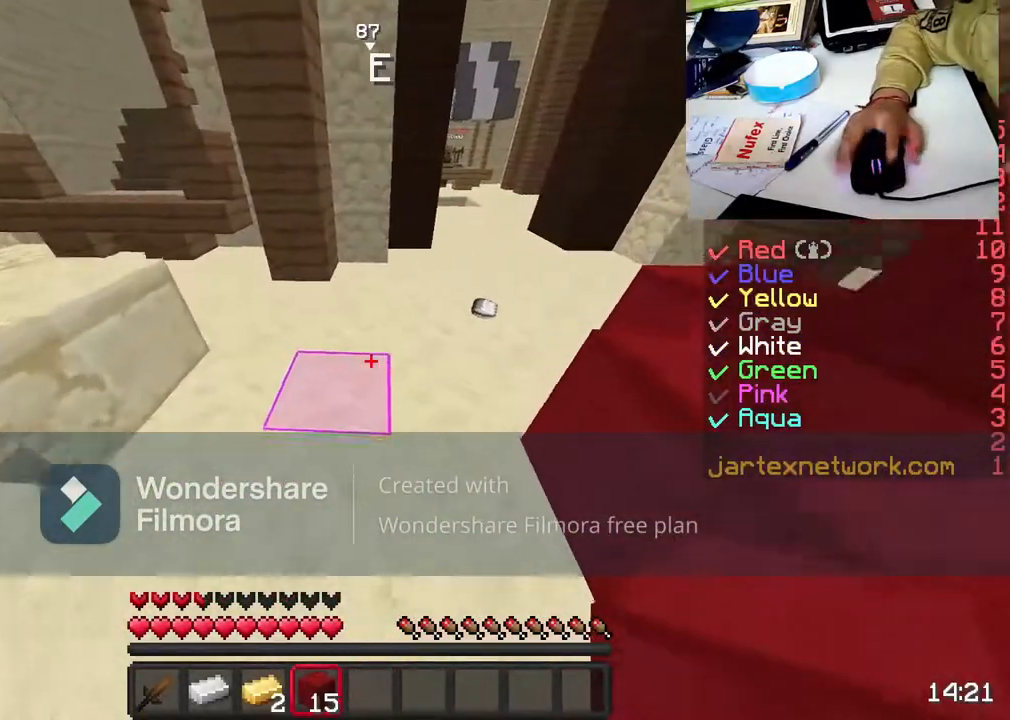
{"keys": ["d", "w"], "mouse": [], "events": [[250, "mouse_left", "down"], [333, "d", "down"], [483, "mouse_left", "up"]]}
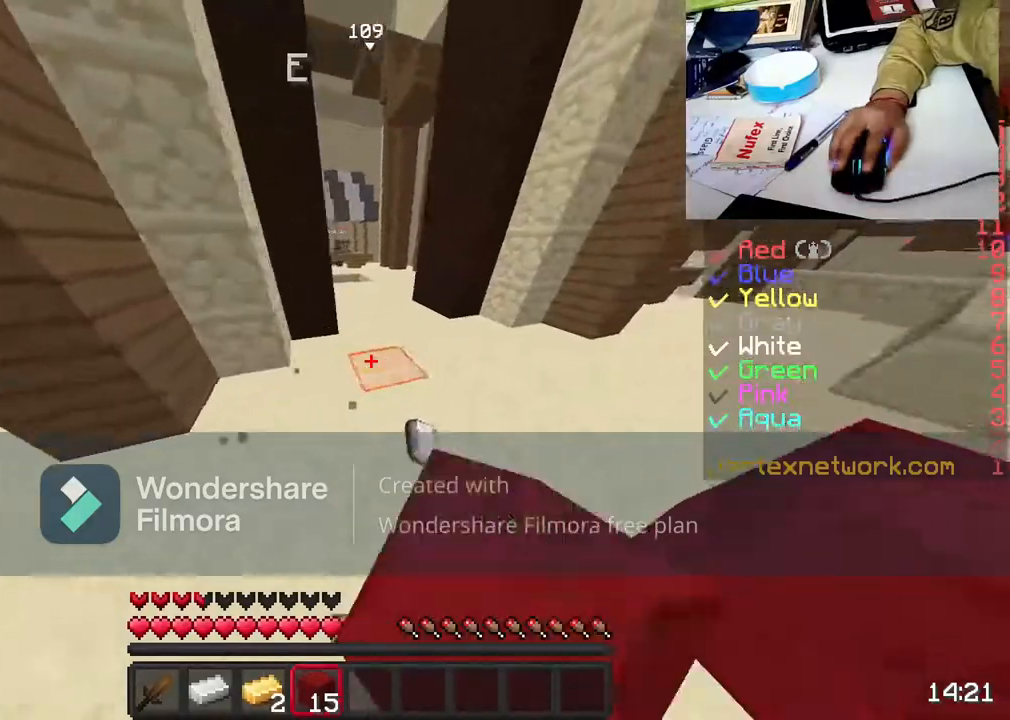
{"keys": ["space", "w"], "mouse": ["left"], "events": [[133, "d", "up"], [283, "space", "down"], [367, "mouse_left", "down"]]}
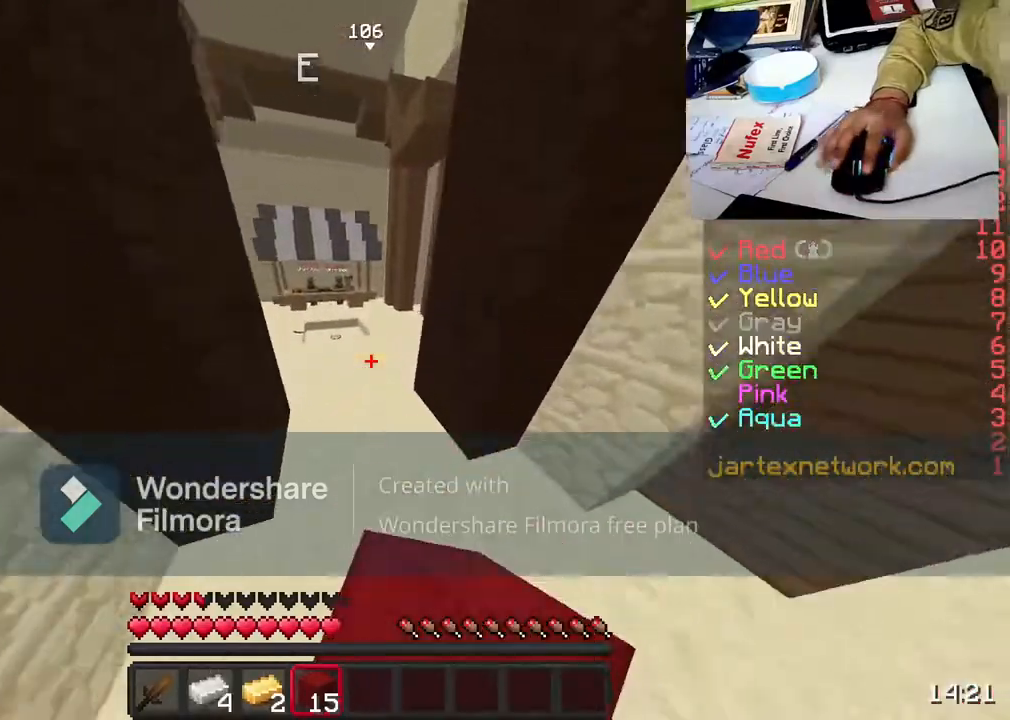
{"keys": ["space", "w"], "mouse": [], "events": [[83, "mouse_left", "up"], [283, "mouse_left", "down"], [383, "mouse_left", "up"]]}
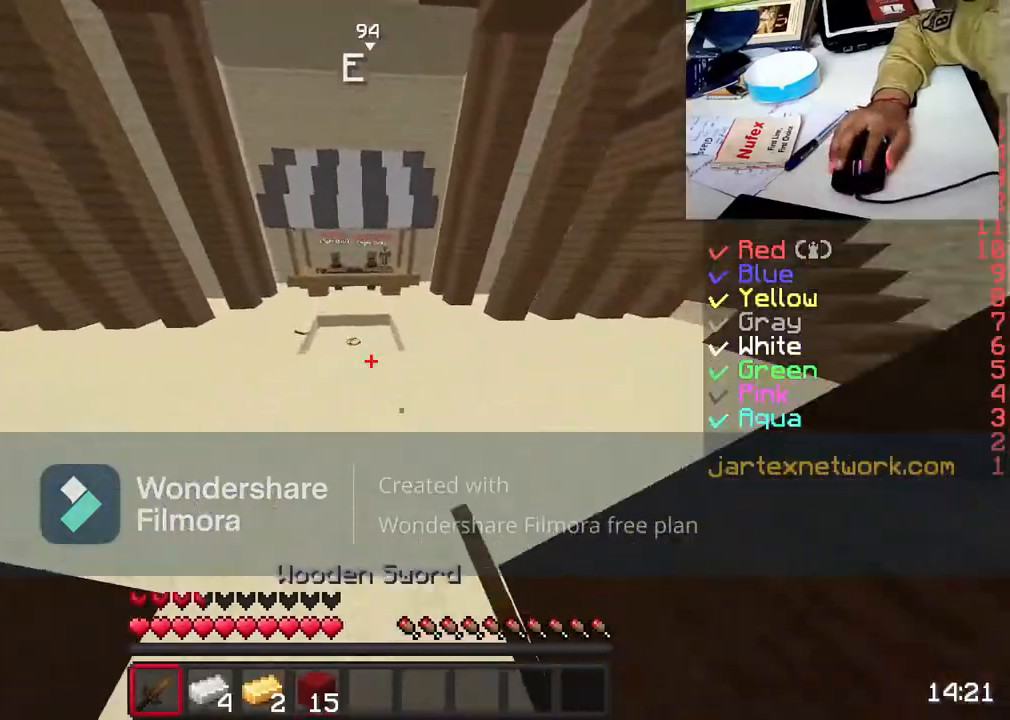
{"keys": ["w"], "mouse": [], "events": [[33, "mouse_left", "down"], [83, "mouse_left", "up"], [133, "space", "up"], [183, "mouse_left", "down"], [283, "mouse_left", "up"], [383, "mouse_left", "down"], [500, "mouse_left", "up"]]}
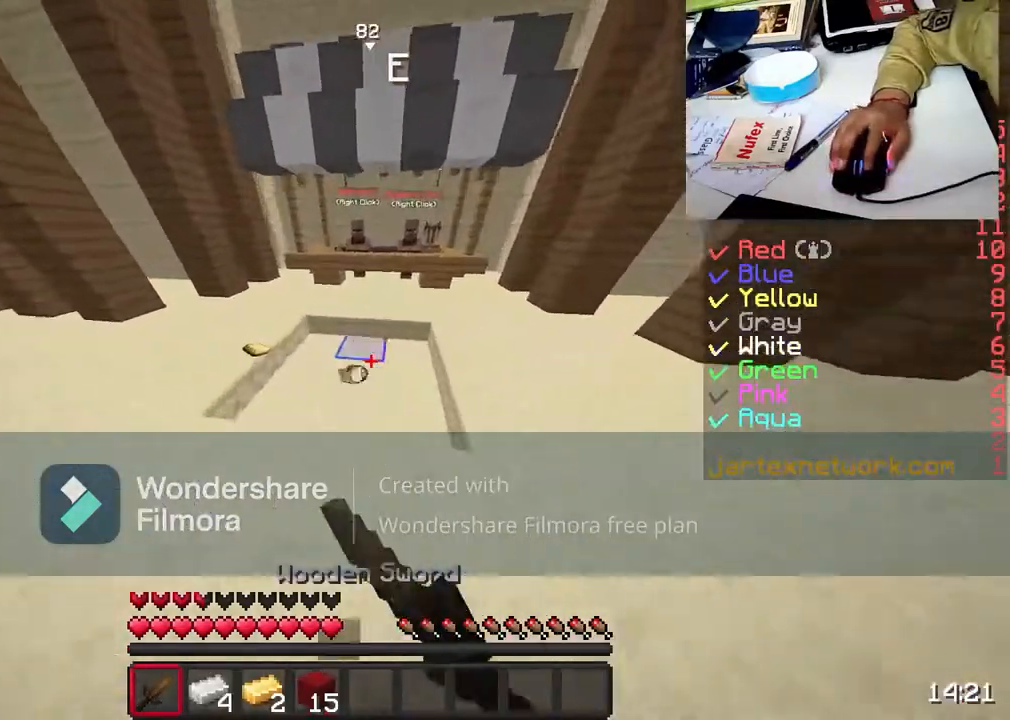
{"keys": ["a", "w"], "mouse": [], "events": [[83, "mouse_left", "down"], [233, "mouse_left", "up"], [333, "mouse_left", "down"], [400, "a", "down"], [433, "mouse_left", "up"]]}
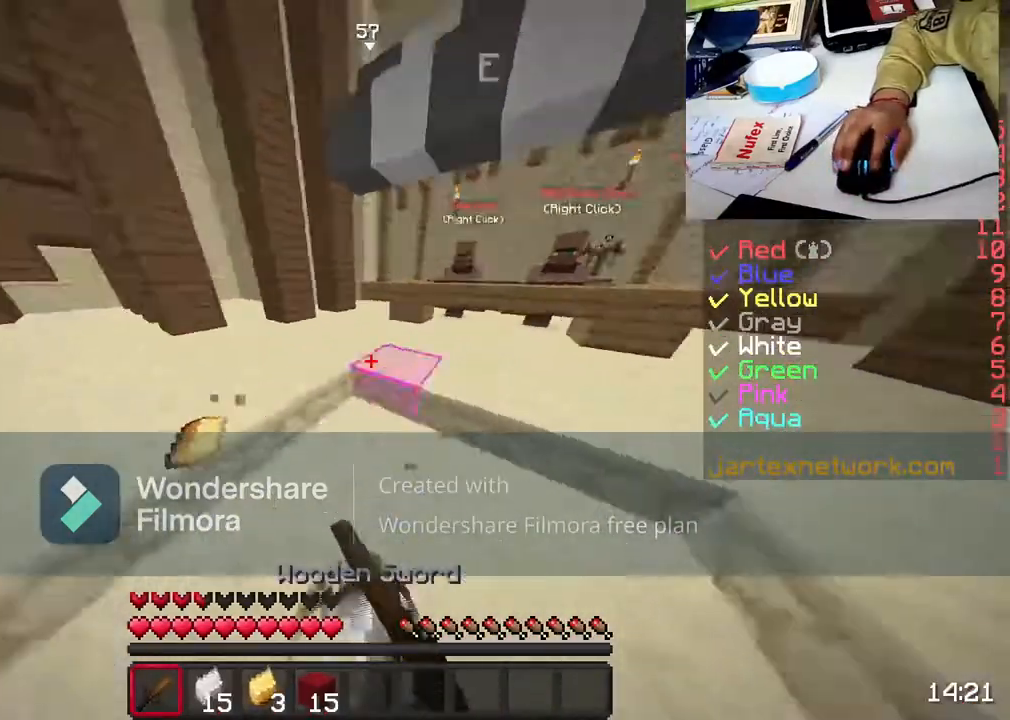
{"keys": ["w"], "mouse": [], "events": [[67, "a", "up"], [83, "mouse_left", "down"], [167, "d", "down"], [167, "mouse_left", "up"], [383, "d", "up"]]}
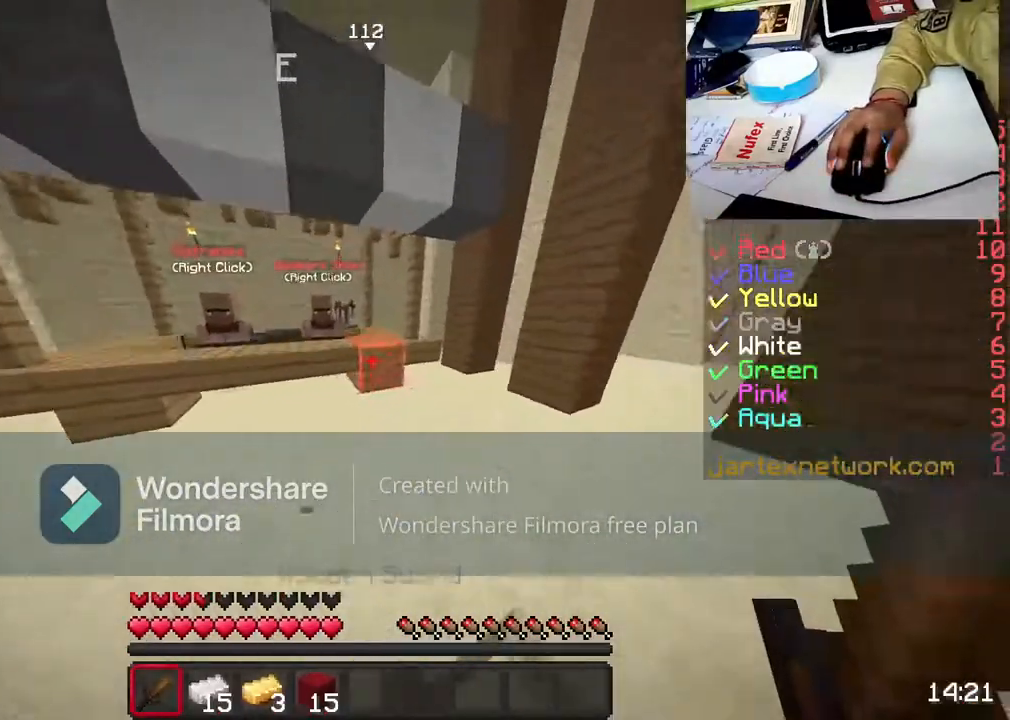
{"keys": ["w"], "mouse": [], "events": [[117, "a", "down"], [433, "a", "up"]]}
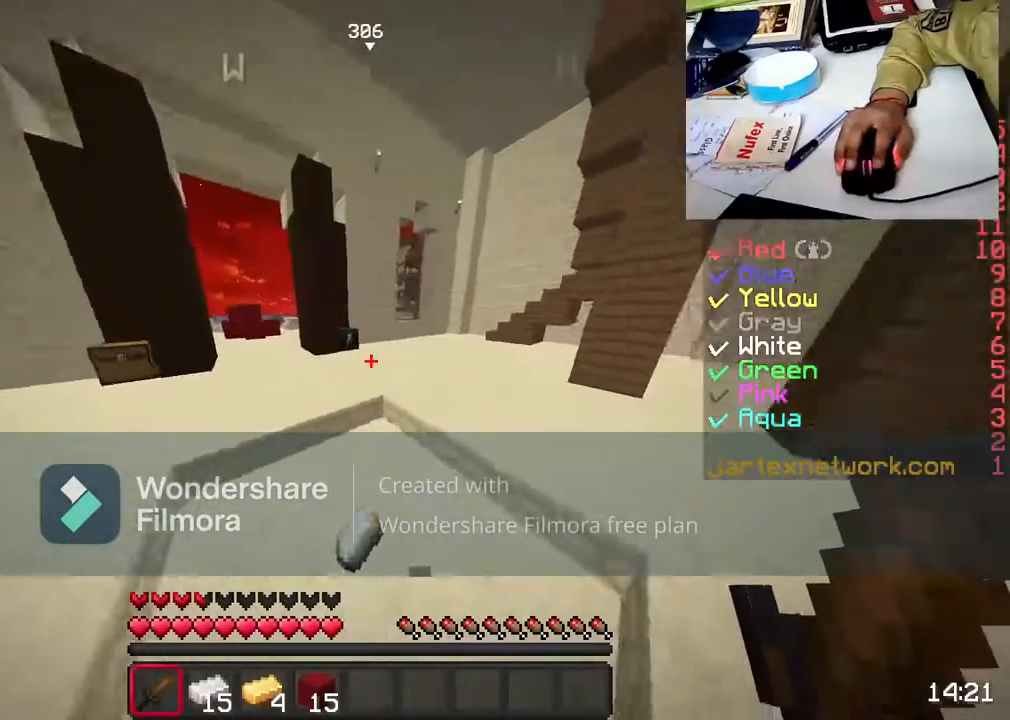
{"keys": ["w"], "mouse": ["left"], "events": [[367, "mouse_left", "down"]]}
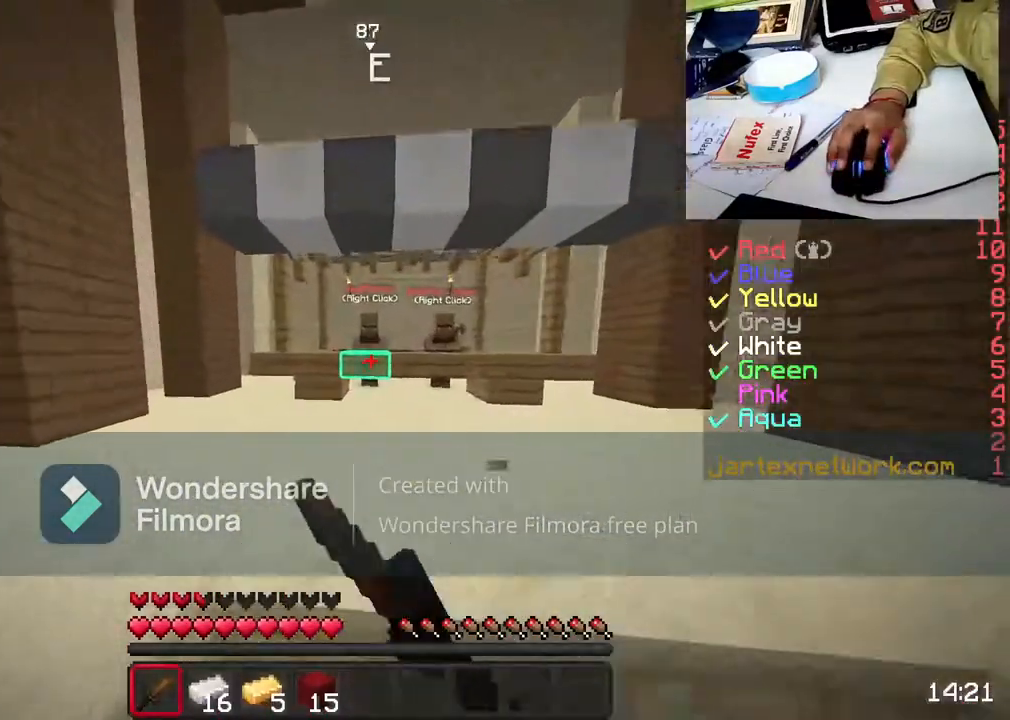
{"keys": ["w"], "mouse": [], "events": [[17, "mouse_left", "up"]]}
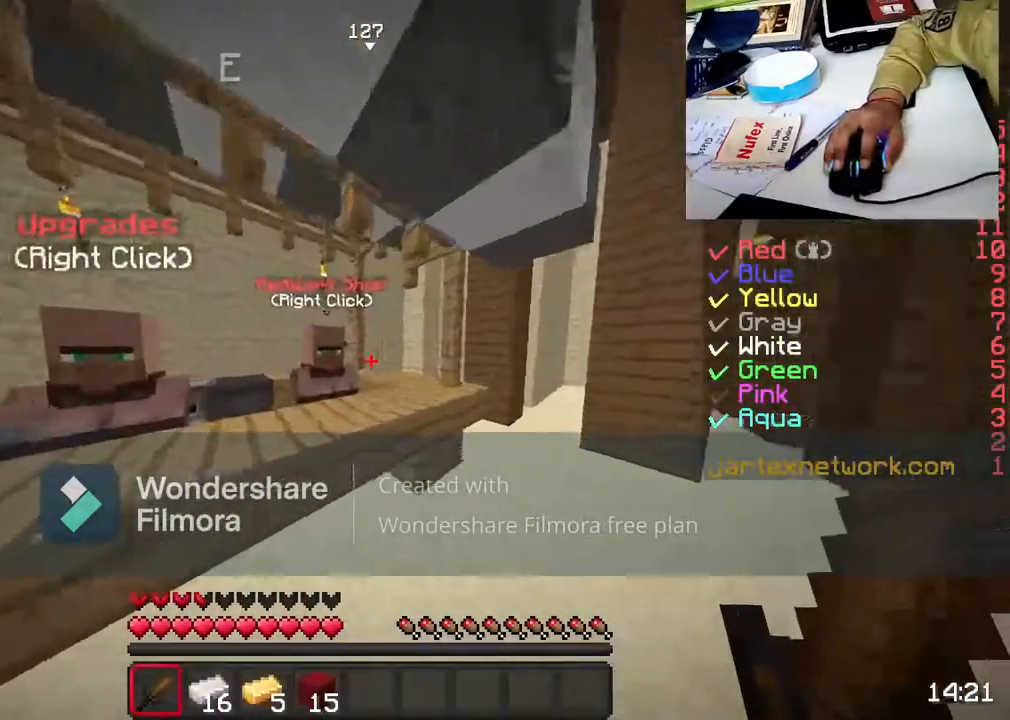
{"keys": [], "mouse": []}
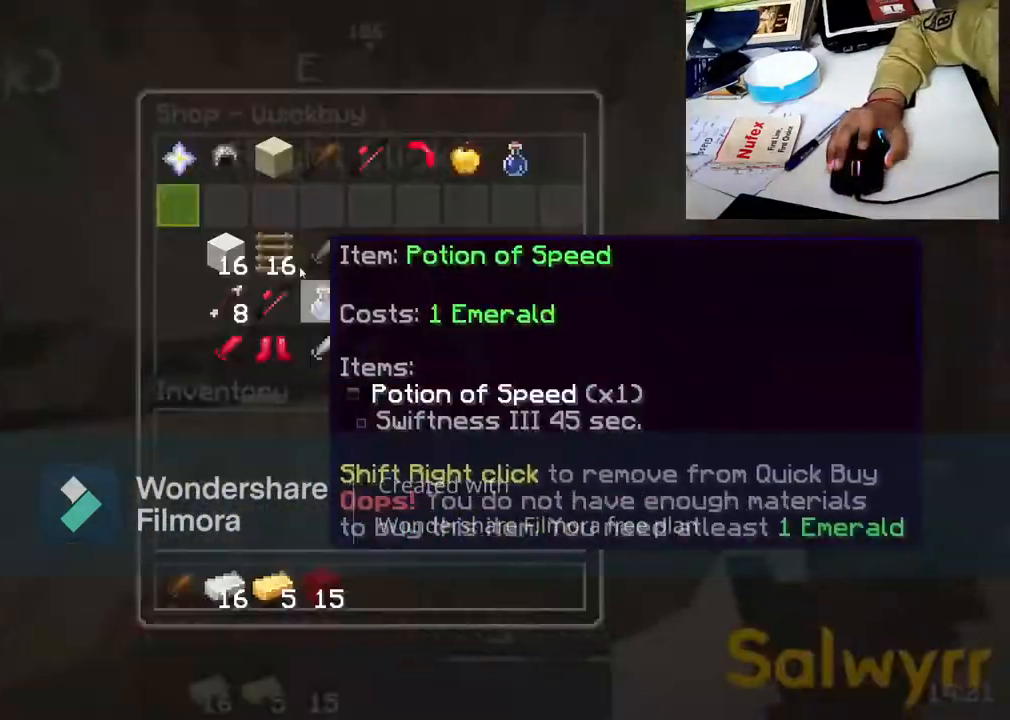
{"keys": [], "mouse": [], "events": []}
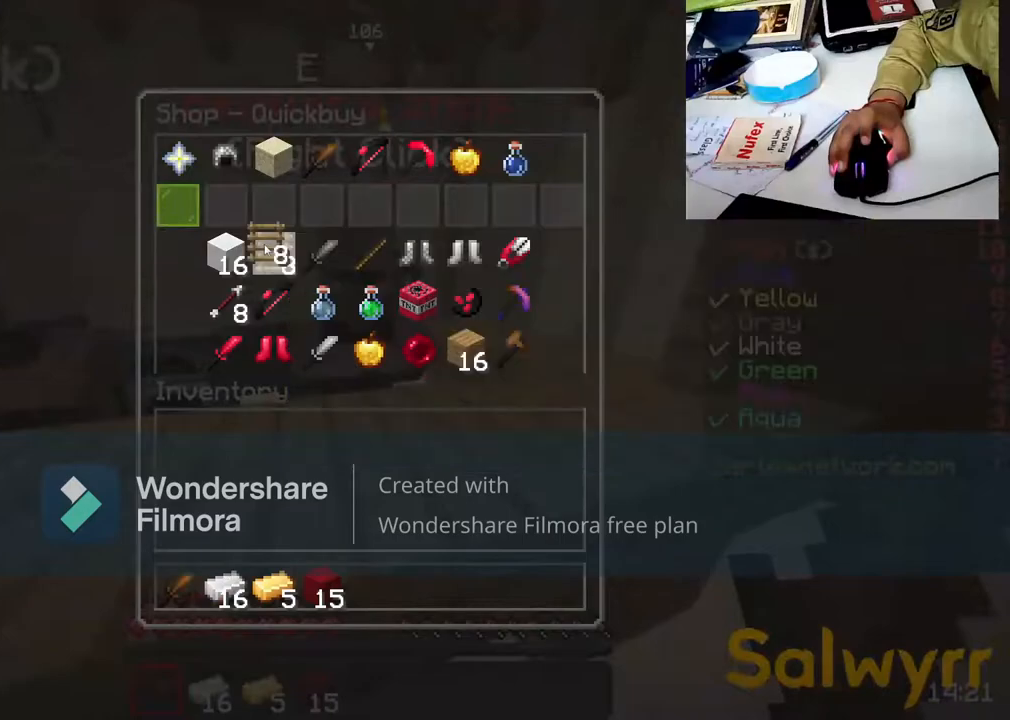
{"keys": [], "mouse": [], "events": []}
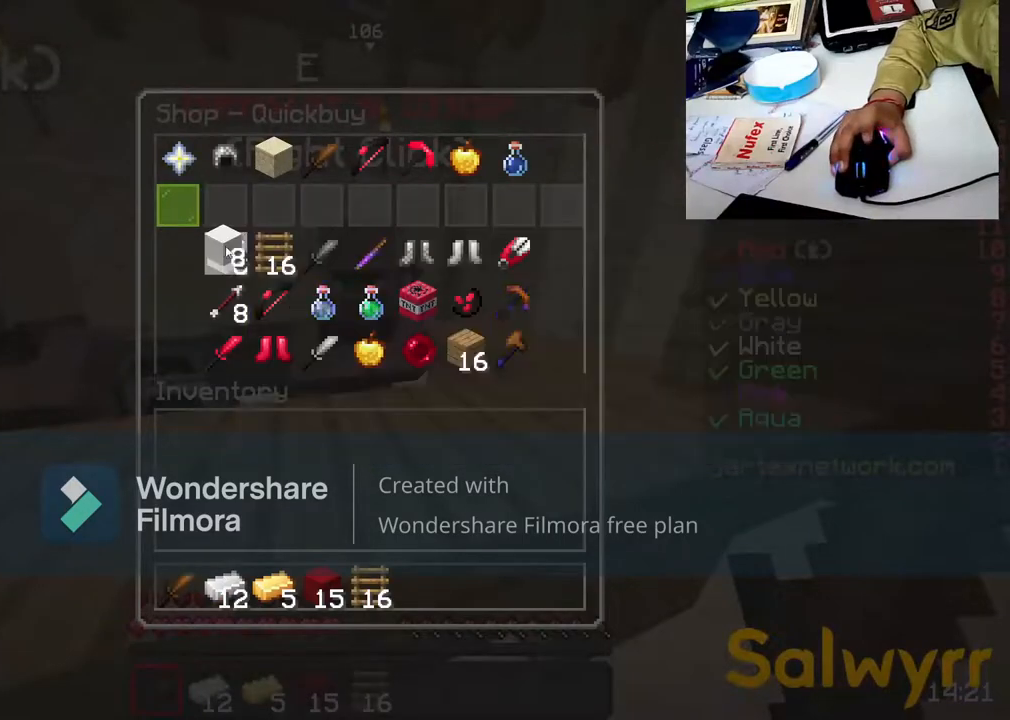
{"keys": [], "mouse": [], "events": []}
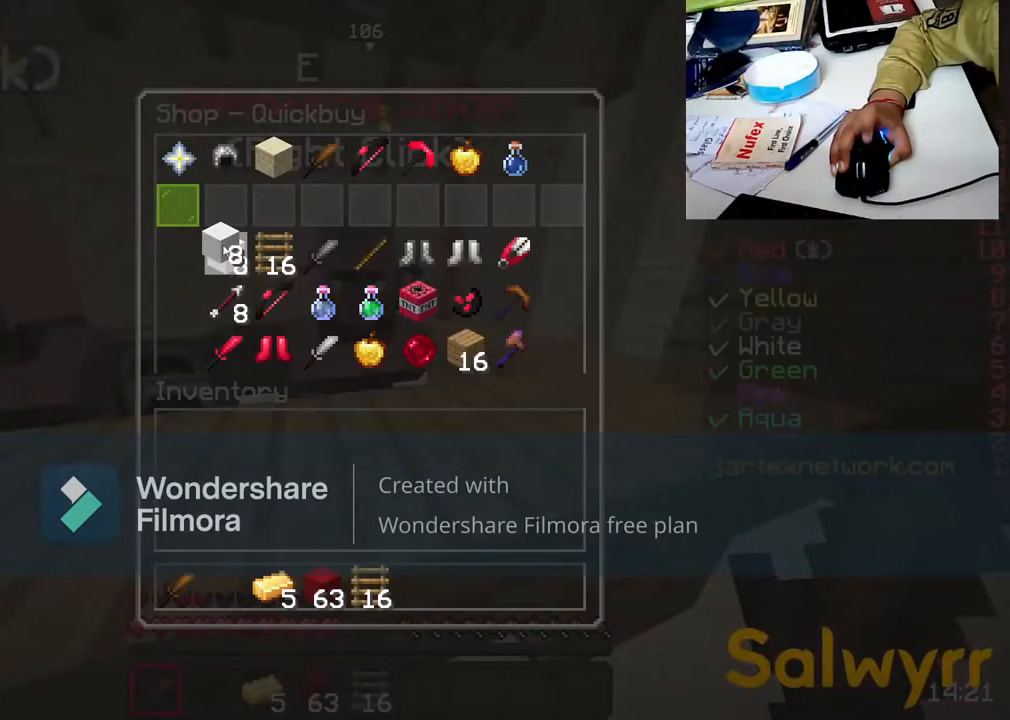
{"keys": ["w"], "mouse": [], "events": [[300, "w", "down"], [383, "mouse_left", "down"], [433, "mouse_left", "up"]]}
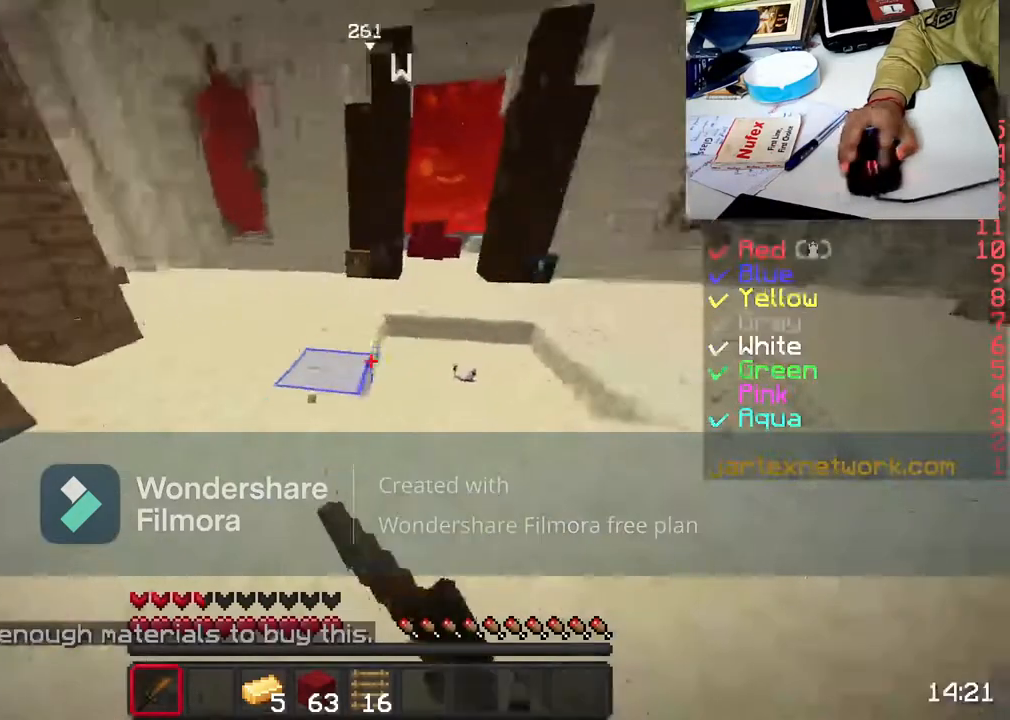
{"keys": ["w"], "mouse": [], "events": [[83, "mouse_left", "down"], [117, "mouse_left", "up"]]}
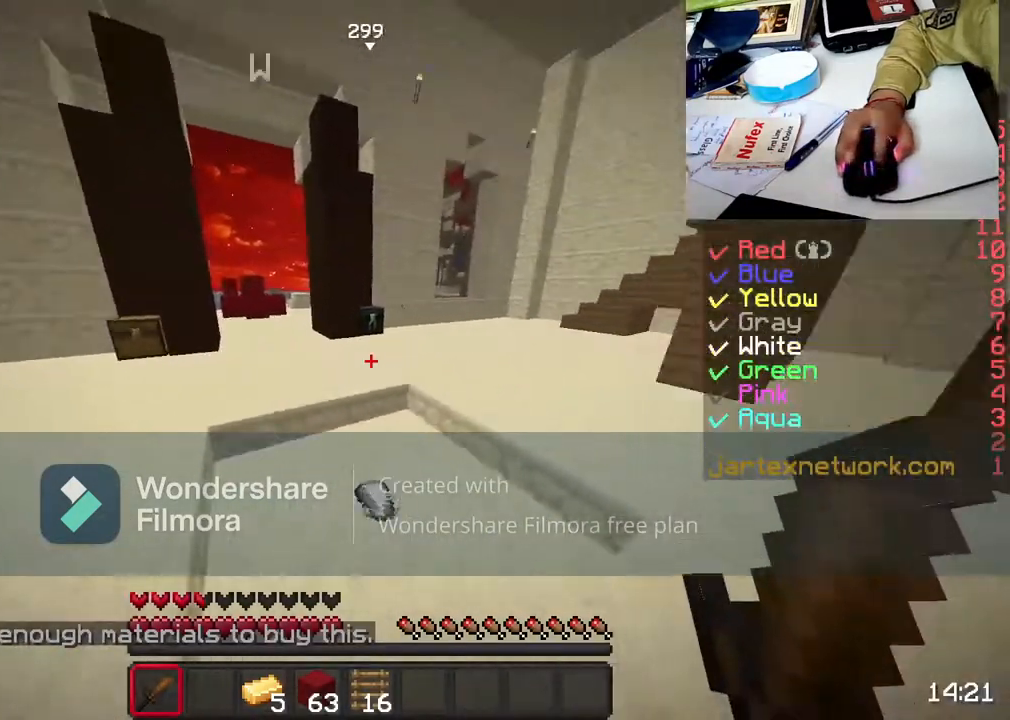
{"keys": ["w"], "mouse": [], "events": [[283, "mouse_left", "down"], [367, "mouse_left", "up"]]}
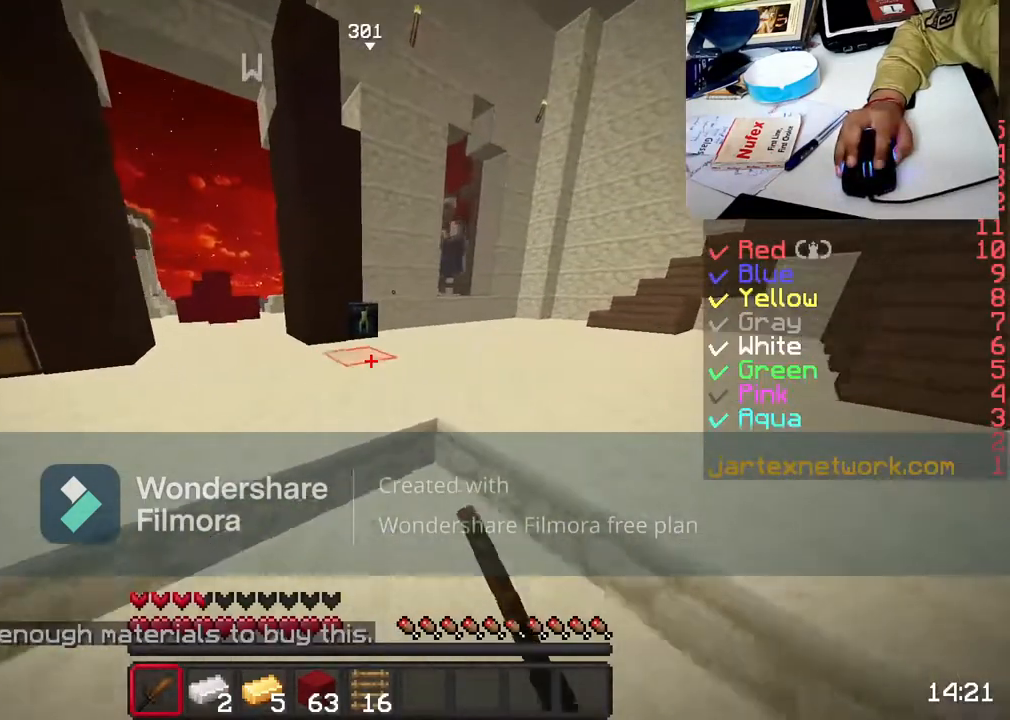
{"keys": ["w"], "mouse": [], "events": [[117, "w", "up"], [250, "w", "down"], [383, "w", "up"], [450, "w", "down"]]}
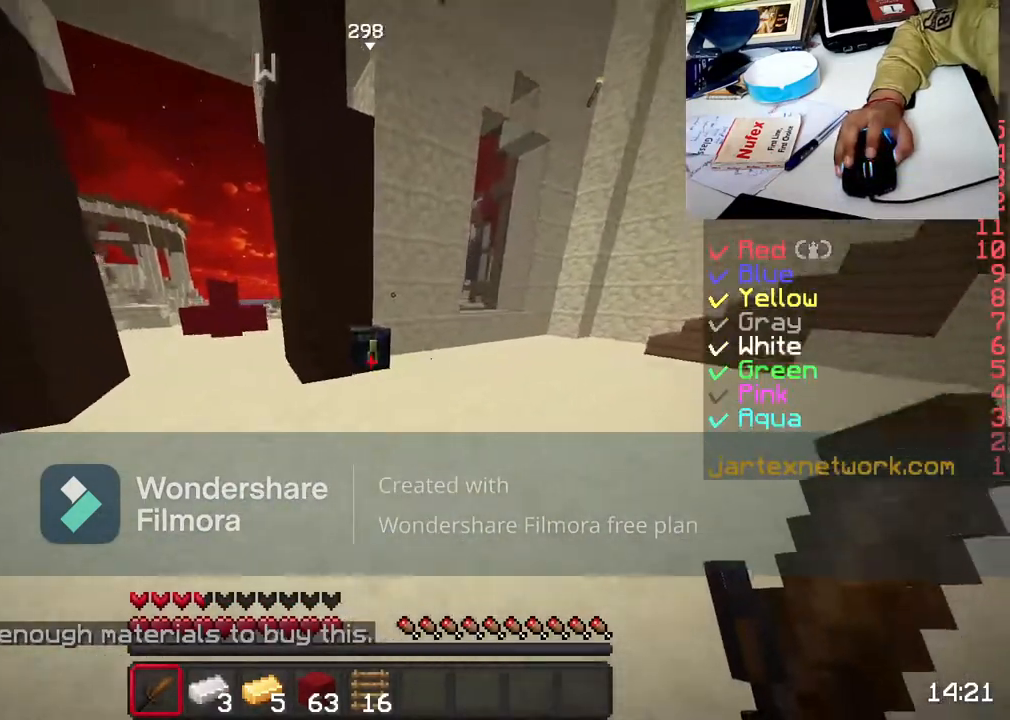
{"keys": [], "mouse": [], "events": [[283, "mouse_right", "down"], [383, "w", "up"], [433, "mouse_right", "up"]]}
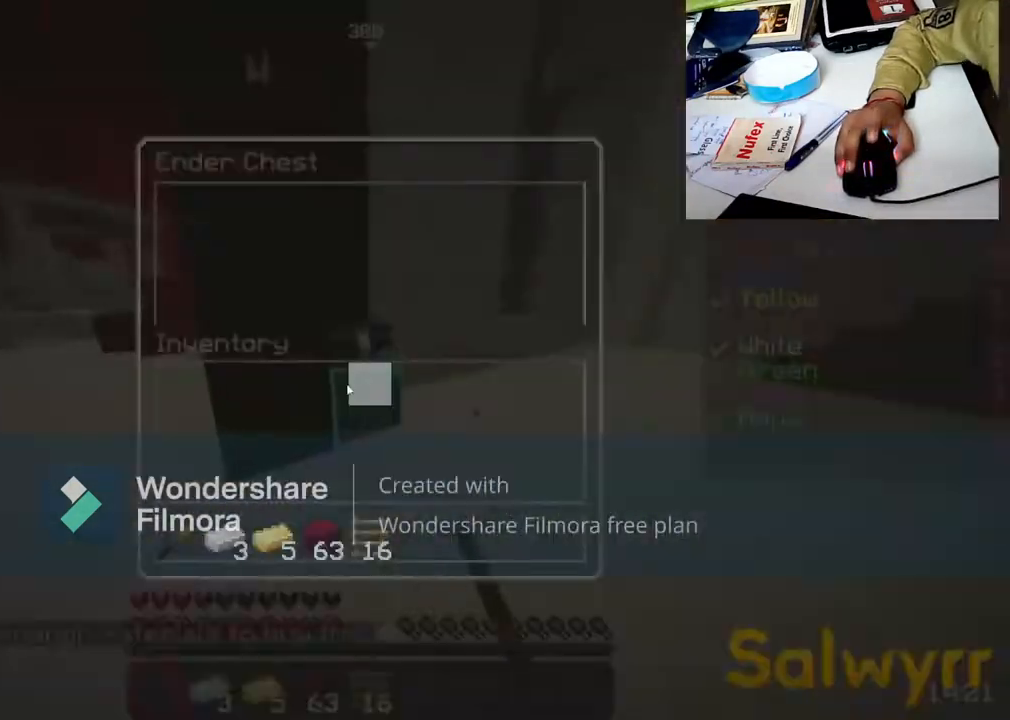
{"keys": [], "mouse": [], "events": []}
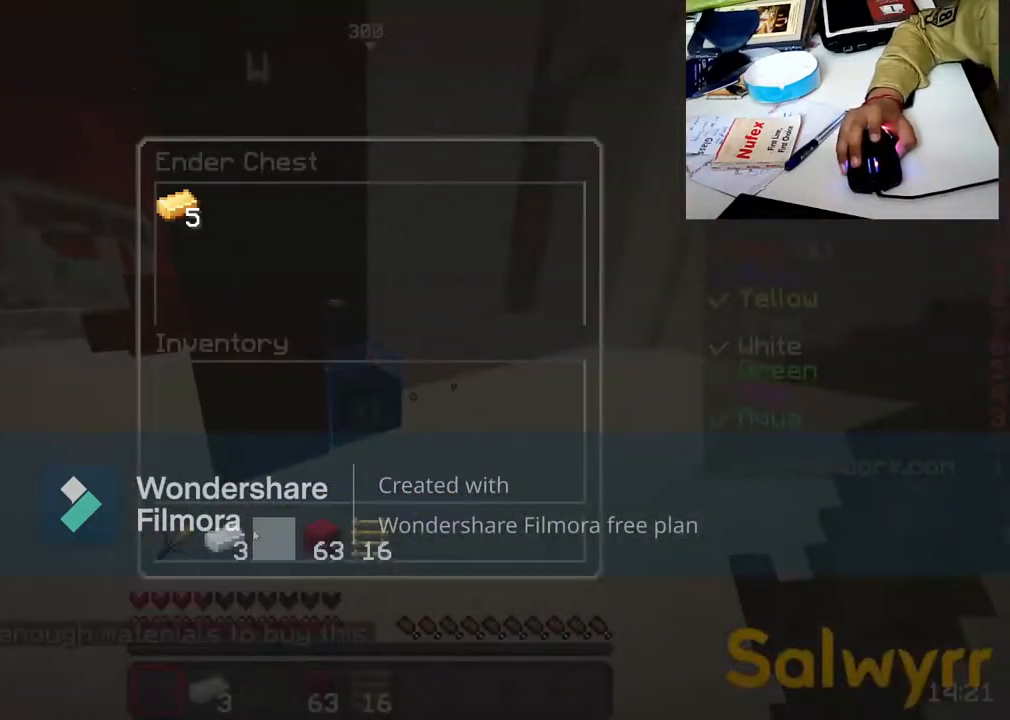
{"keys": [], "mouse": [], "events": []}
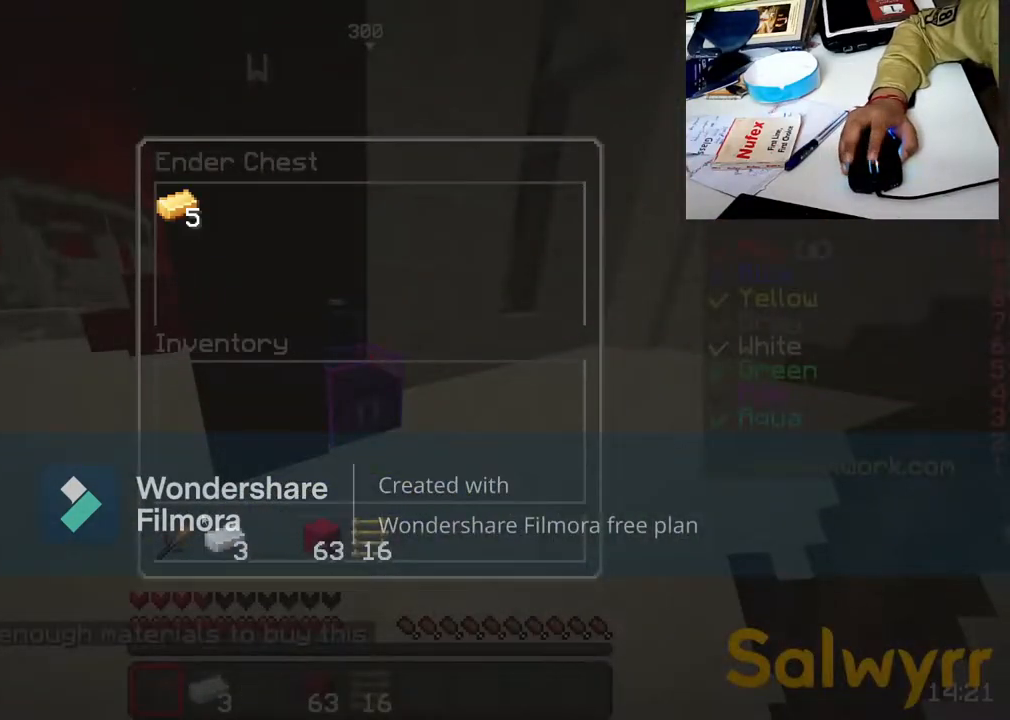
{"keys": [], "mouse": [], "events": []}
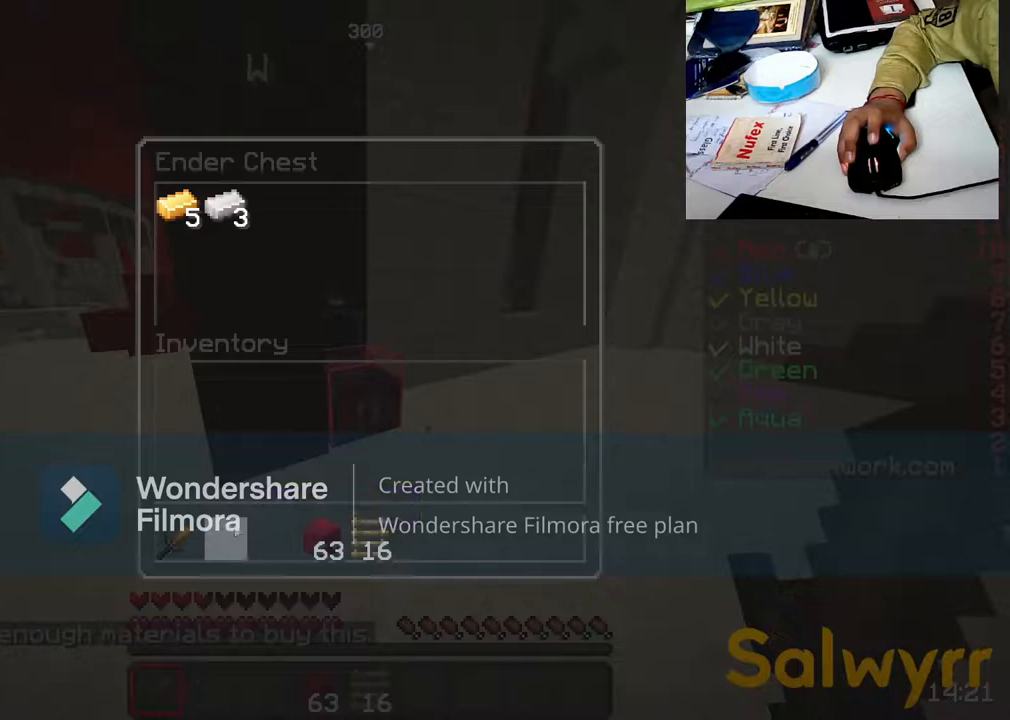
{"keys": [], "mouse": [], "events": []}